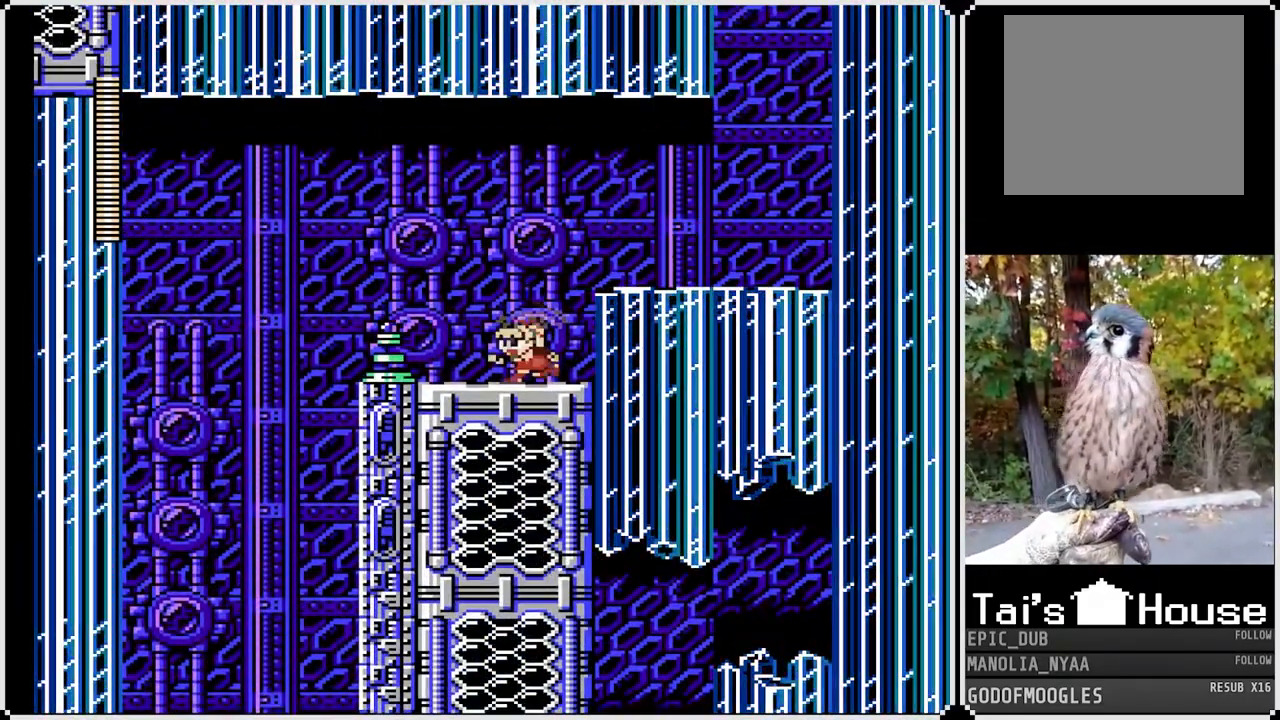
Gameplay with a controller (PlayStation layout); each line is a JSON object with the inputs held at the frame after it. "events" lists button and stick changes between this image and that frame as [ms after this image, input, new state], when the widget could be followed in between.
{"buttons": ["CROSS", "SQUARE", "DPAD_LEFT"], "left_stick": "center", "right_stick": "center", "events": [[17, "DPAD_LEFT", "down"], [167, "CROSS", "down"]]}
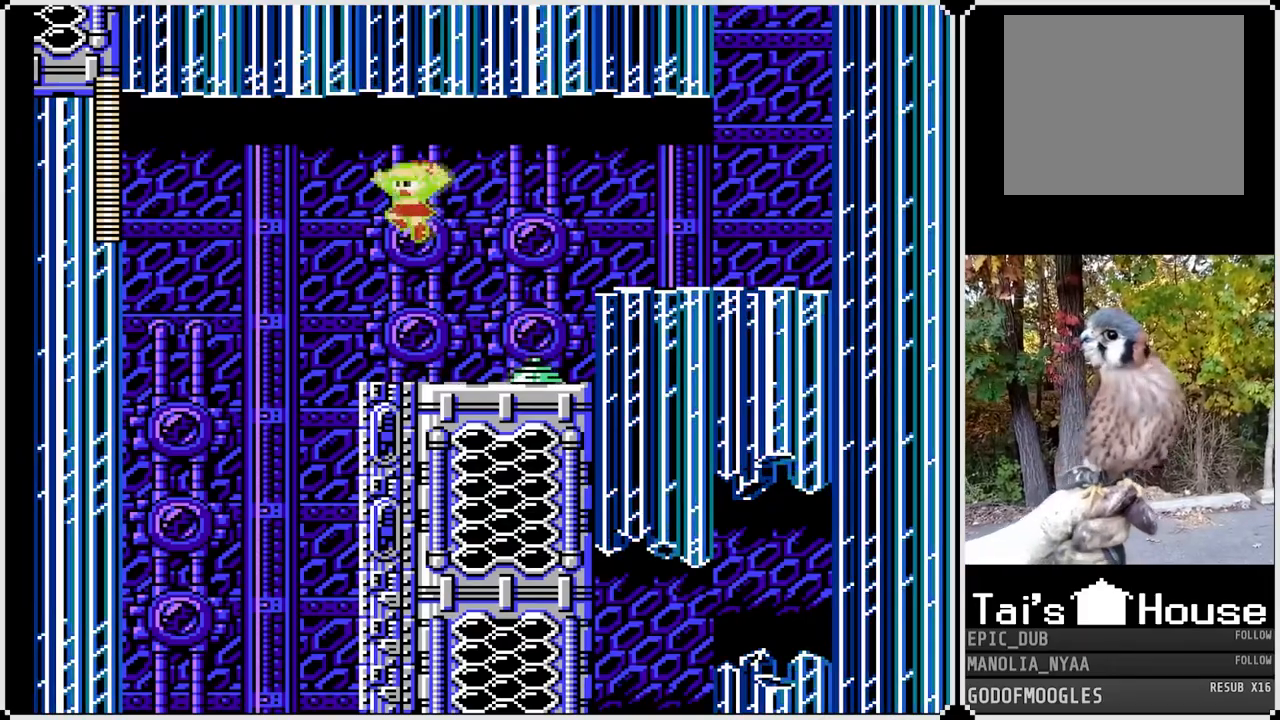
{"buttons": ["SQUARE", "DPAD_RIGHT"], "left_stick": "center", "right_stick": "center", "events": [[117, "CROSS", "up"], [450, "DPAD_LEFT", "up"], [467, "DPAD_RIGHT", "down"]]}
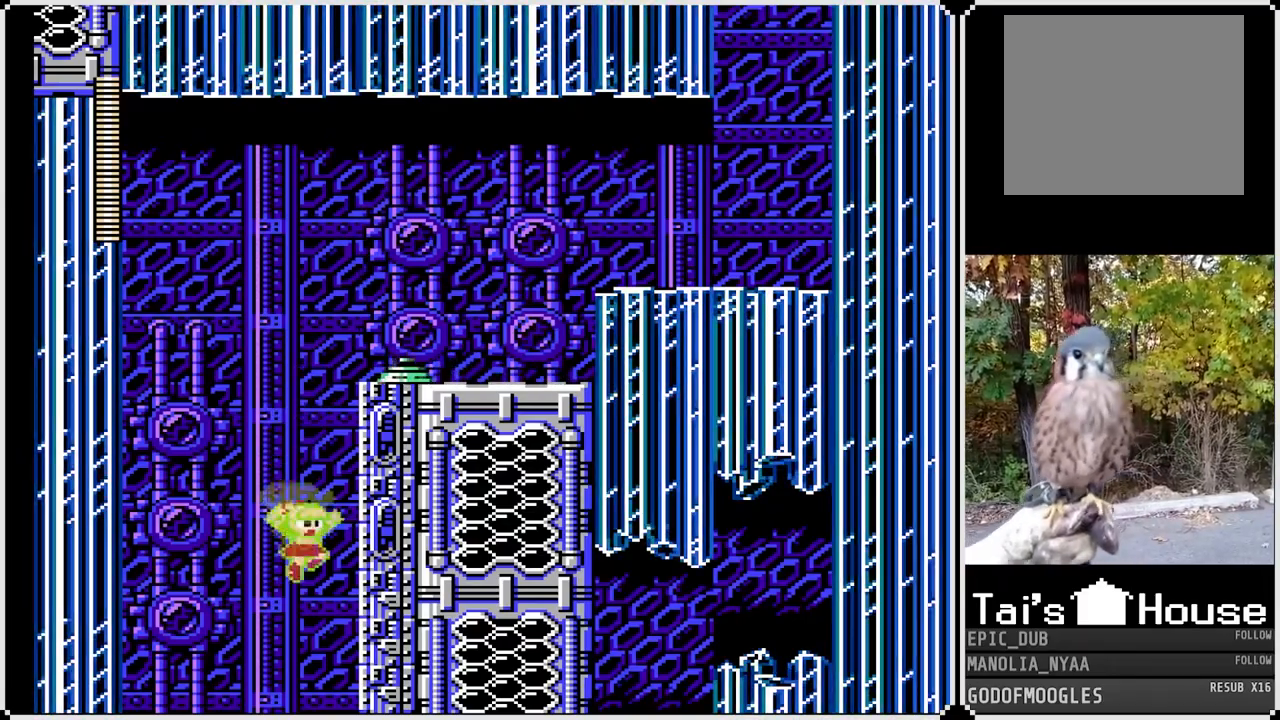
{"buttons": ["SQUARE"], "left_stick": "center", "right_stick": "center", "events": [[367, "DPAD_RIGHT", "up"]]}
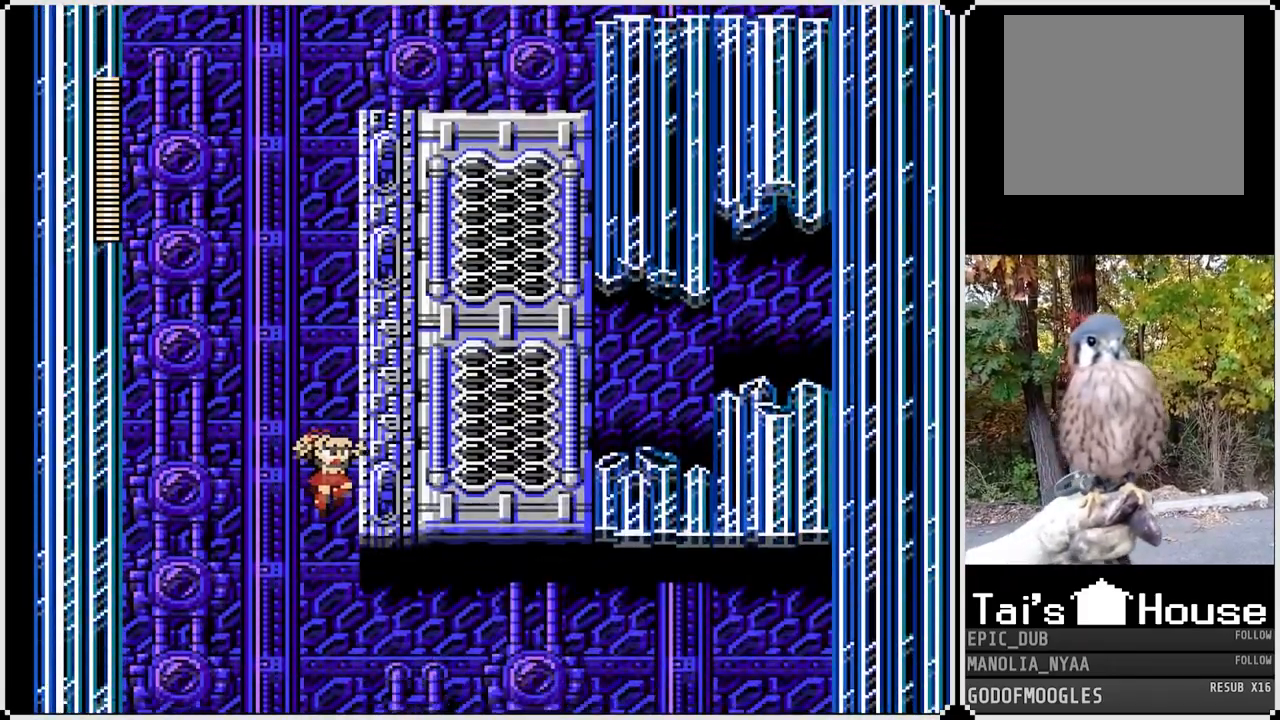
{"buttons": ["SQUARE"], "left_stick": "center", "right_stick": "center", "events": []}
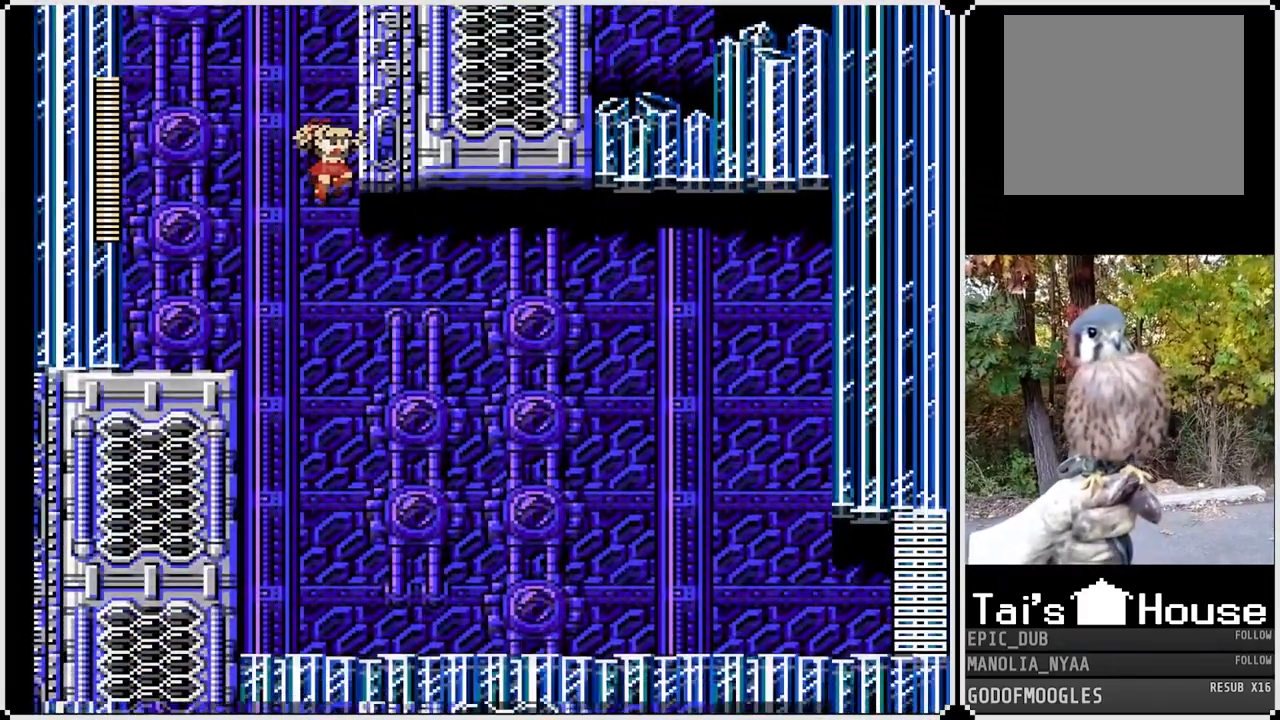
{"buttons": ["SQUARE", "DPAD_RIGHT"], "left_stick": "center", "right_stick": "center", "events": [[233, "DPAD_RIGHT", "down"]]}
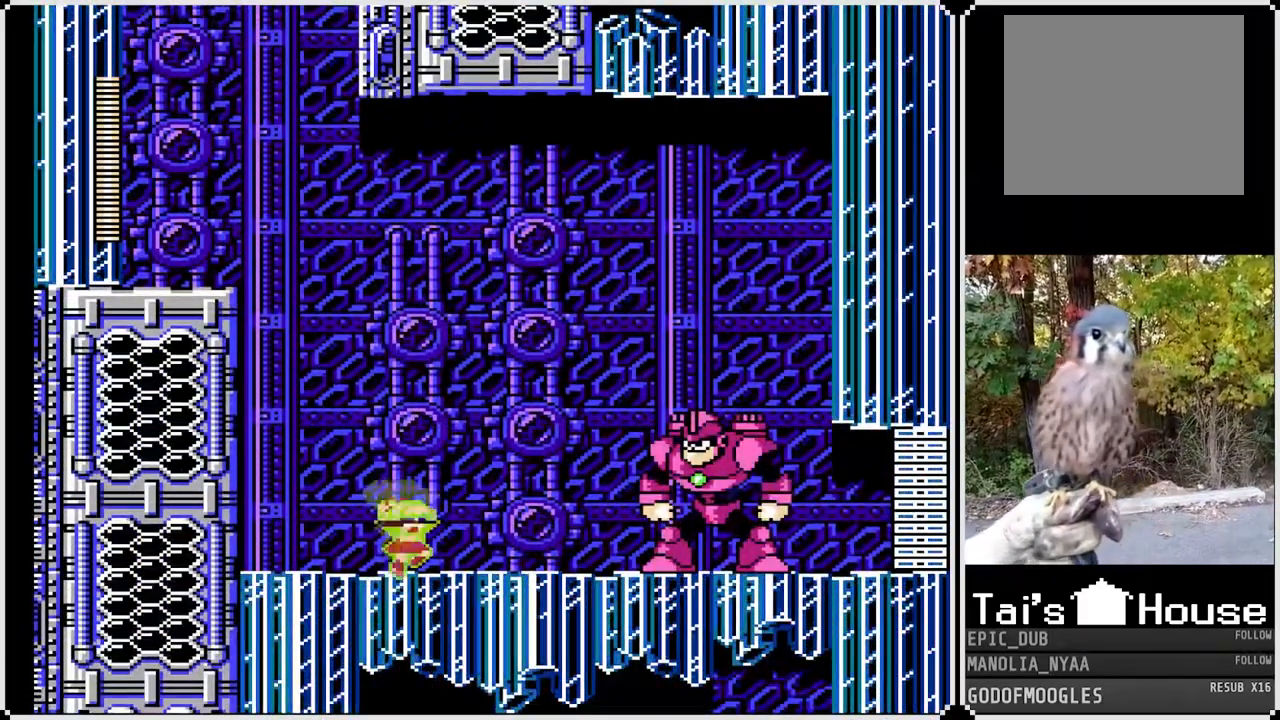
{"buttons": ["SQUARE"], "left_stick": "center", "right_stick": "center", "events": [[33, "DPAD_RIGHT", "up"], [100, "SQUARE", "up"], [183, "CROSS", "down"], [200, "SQUARE", "down"], [350, "CROSS", "up"], [367, "SQUARE", "up"], [433, "SQUARE", "down"]]}
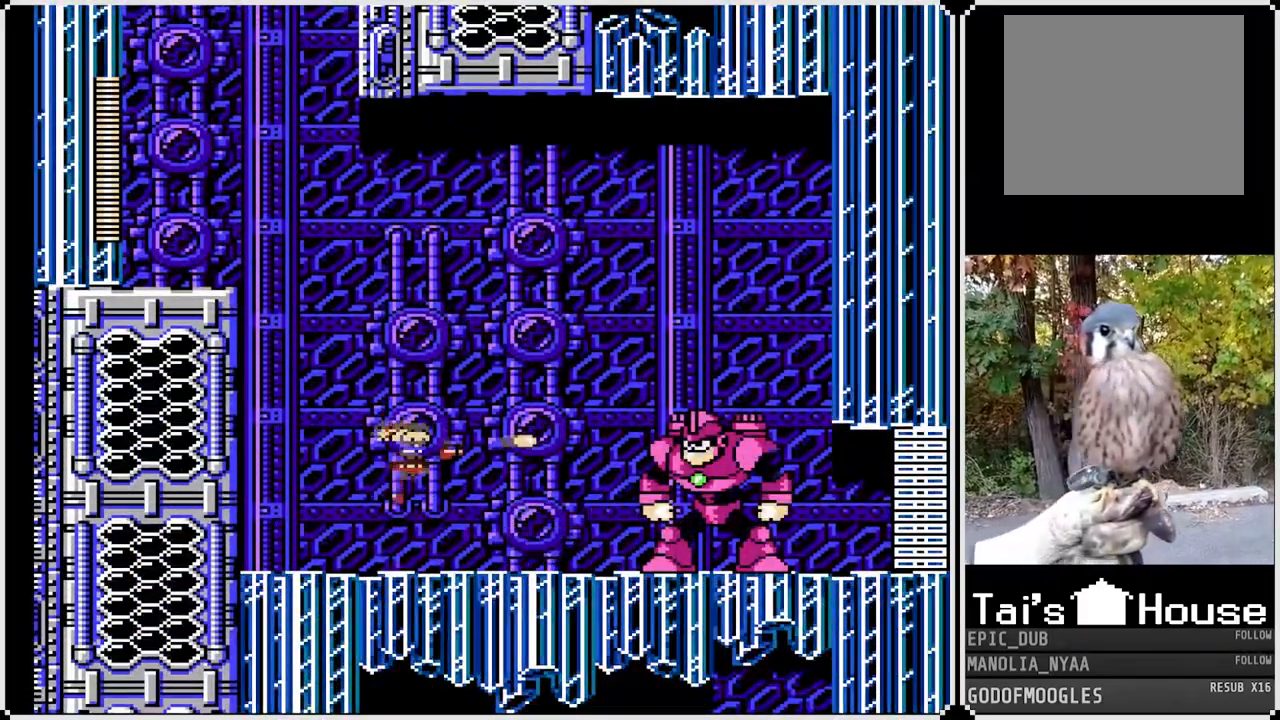
{"buttons": ["DPAD_LEFT"], "left_stick": "center", "right_stick": "center", "events": [[50, "SQUARE", "up"], [83, "SQUARE", "down"], [183, "SQUARE", "up"], [250, "CROSS", "down"], [367, "SQUARE", "down"], [417, "CROSS", "up"], [467, "DPAD_LEFT", "down"], [483, "SQUARE", "up"]]}
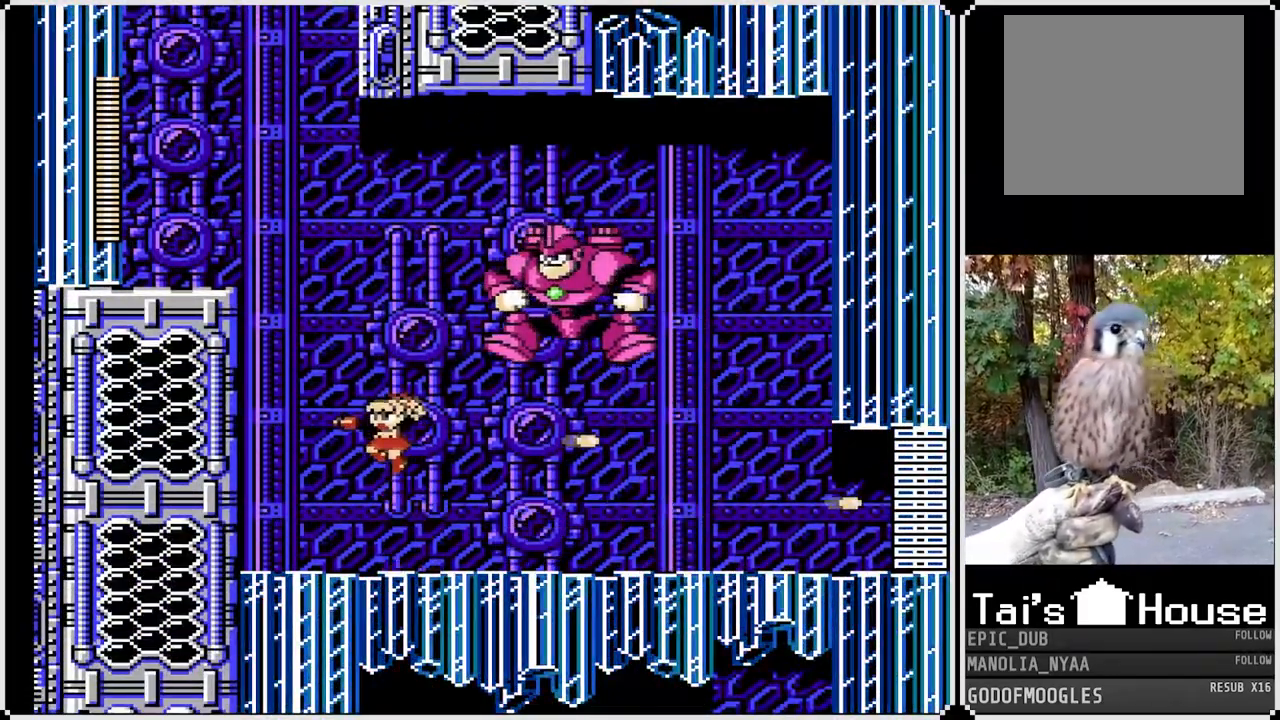
{"buttons": ["SQUARE", "DPAD_RIGHT"], "left_stick": "center", "right_stick": "center", "events": [[467, "DPAD_LEFT", "up"], [467, "DPAD_RIGHT", "down"], [483, "SQUARE", "down"]]}
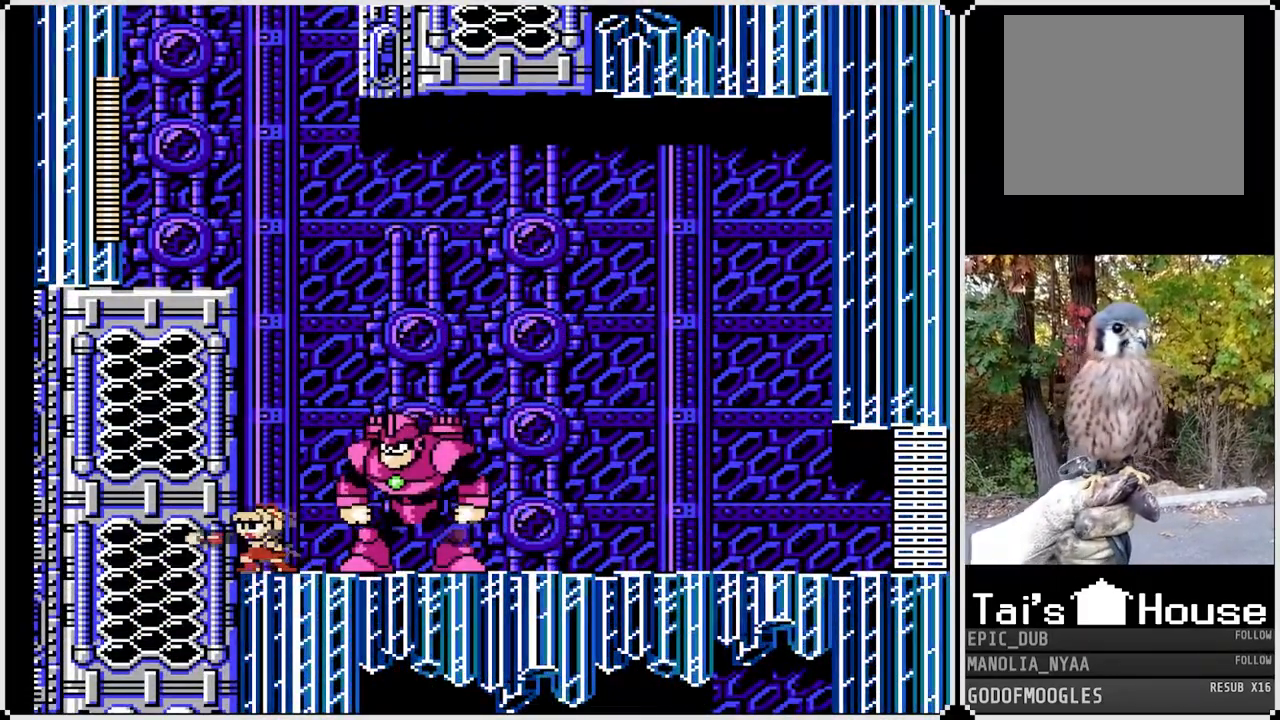
{"buttons": [], "left_stick": "center", "right_stick": "center", "events": [[50, "DPAD_RIGHT", "up"], [83, "SQUARE", "up"], [117, "SQUARE", "down"], [200, "SQUARE", "up"], [250, "SQUARE", "down"], [300, "DPAD_RIGHT", "down"], [317, "SQUARE", "up"], [383, "SQUARE", "down"], [417, "DPAD_RIGHT", "up"], [450, "SQUARE", "up"]]}
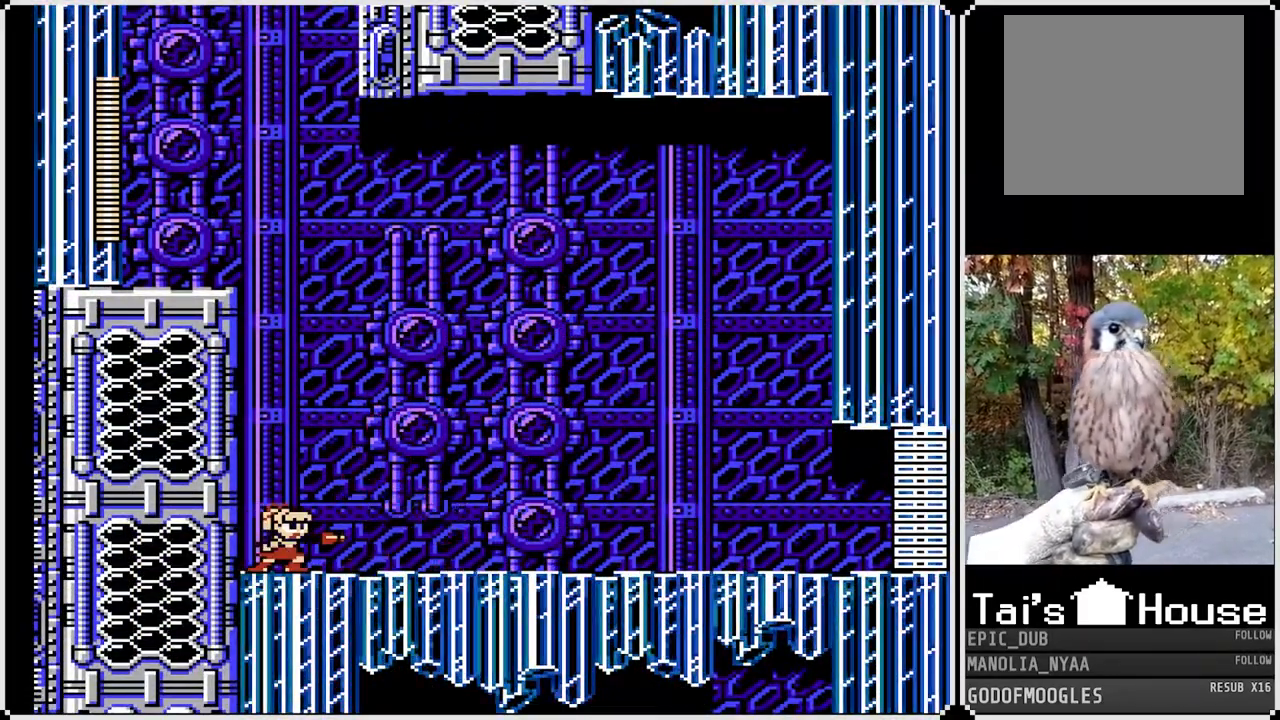
{"buttons": ["SQUARE"], "left_stick": "center", "right_stick": "center", "events": [[17, "SQUARE", "down"], [67, "SQUARE", "up"], [117, "SQUARE", "down"], [200, "SQUARE", "up"], [250, "SQUARE", "down"], [317, "SQUARE", "up"], [367, "SQUARE", "down"], [450, "SQUARE", "up"], [483, "SQUARE", "down"]]}
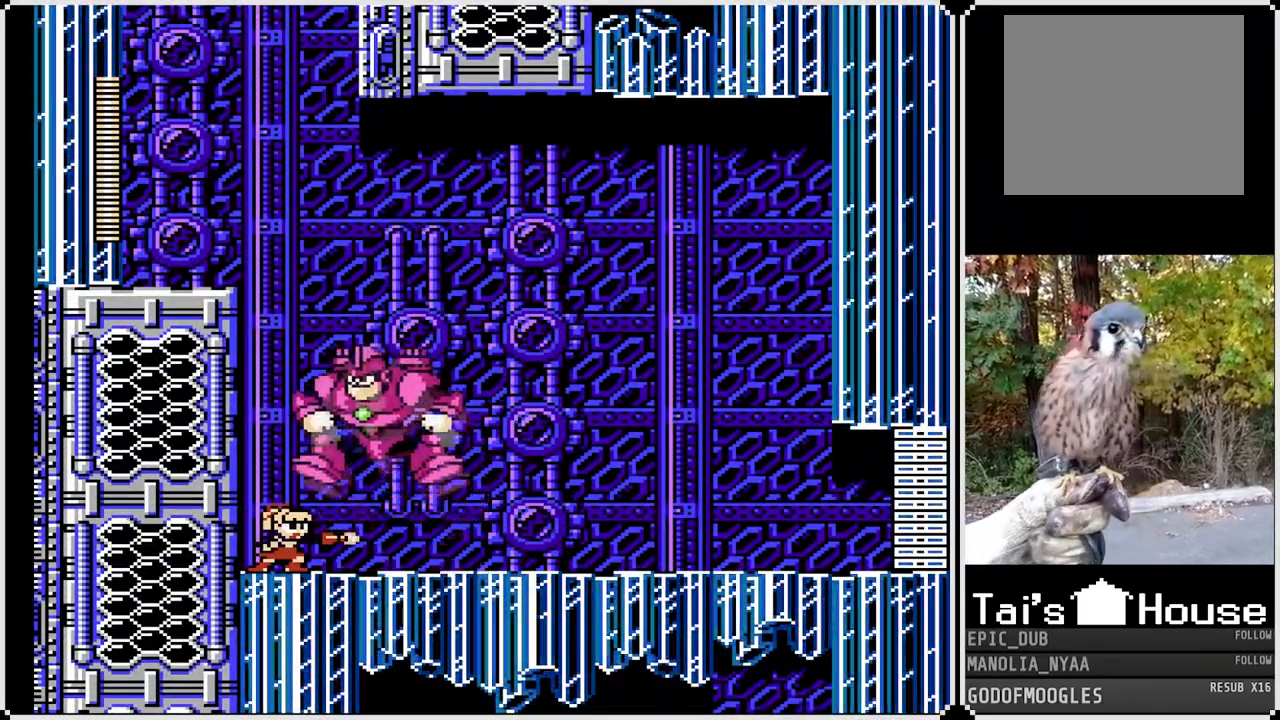
{"buttons": ["CROSS", "SQUARE", "DPAD_DOWN", "DPAD_RIGHT"], "left_stick": "center", "right_stick": "center", "events": [[33, "DPAD_DOWN", "down"], [67, "SQUARE", "up"], [100, "SQUARE", "down"], [183, "SQUARE", "up"], [200, "CROSS", "down"], [217, "SQUARE", "down"], [383, "DPAD_RIGHT", "down"]]}
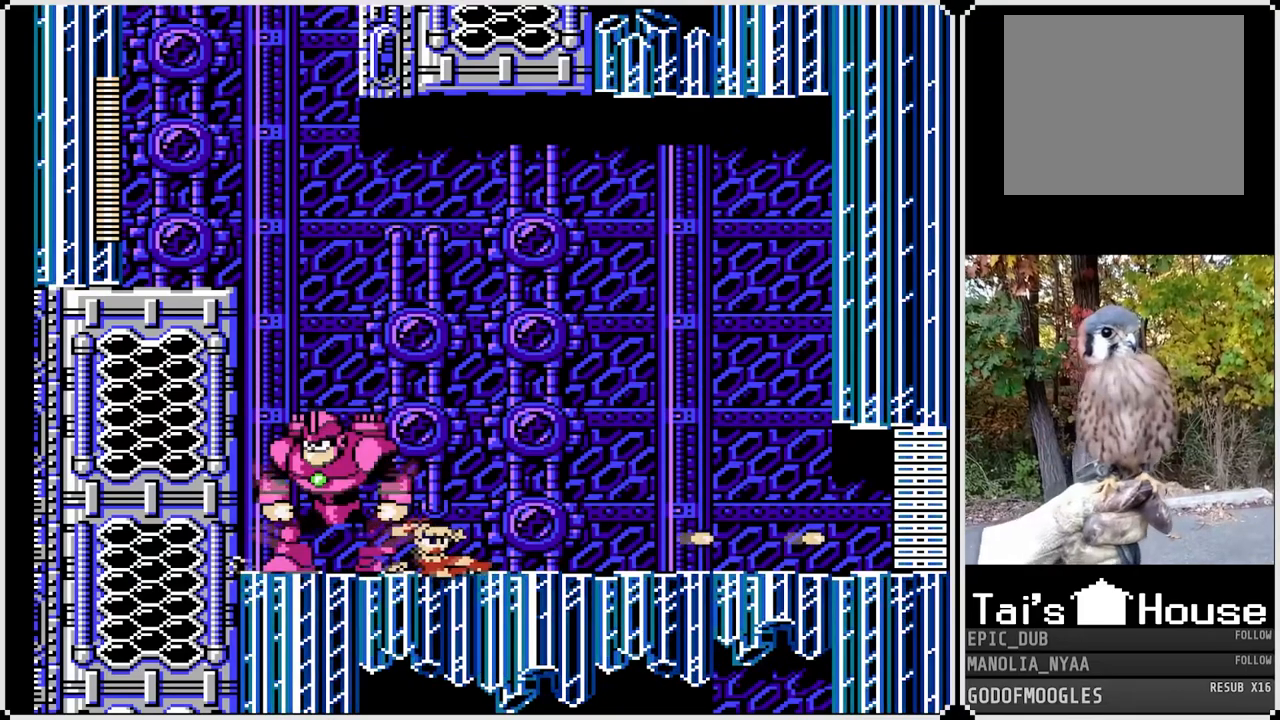
{"buttons": ["SQUARE"], "left_stick": "center", "right_stick": "center", "events": [[167, "CROSS", "up"], [183, "SQUARE", "up"], [300, "DPAD_DOWN", "up"], [300, "DPAD_RIGHT", "up"], [317, "DPAD_LEFT", "down"], [400, "CROSS", "down"], [433, "SQUARE", "down"], [450, "DPAD_LEFT", "up"], [500, "CROSS", "up"]]}
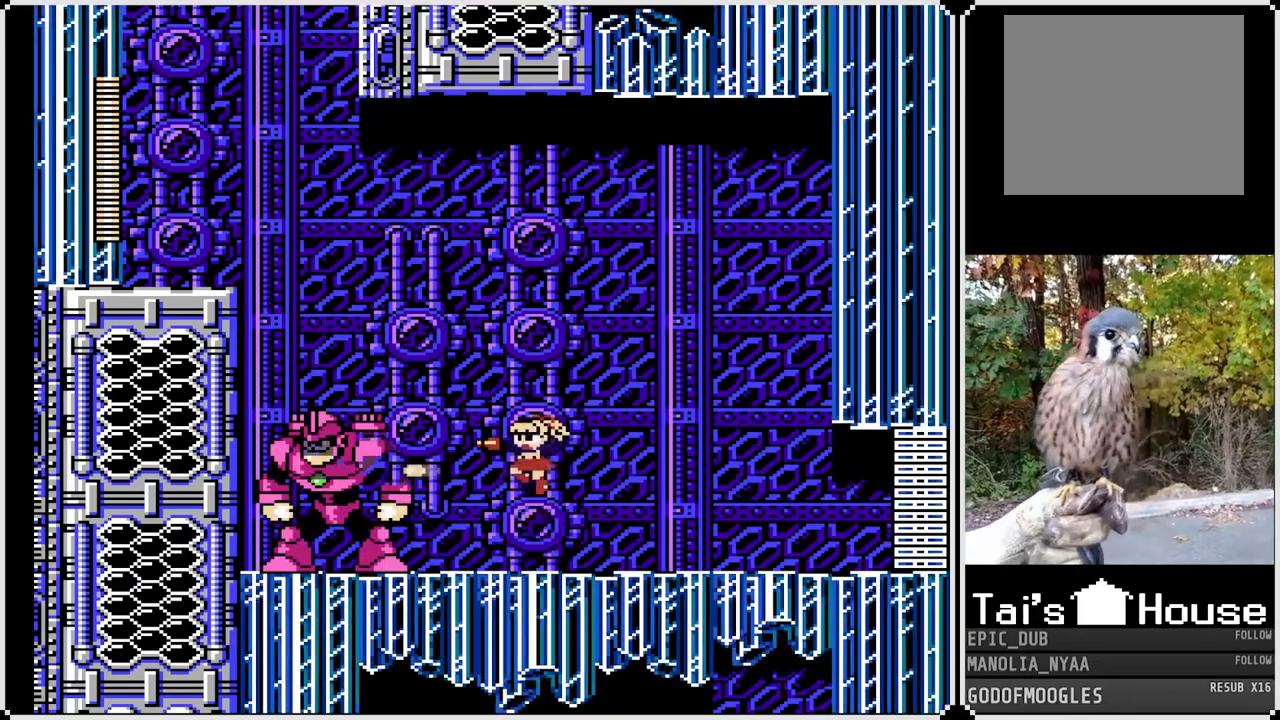
{"buttons": ["SQUARE"], "left_stick": "center", "right_stick": "center", "events": [[33, "SQUARE", "up"], [67, "SQUARE", "down"], [150, "SQUARE", "up"], [183, "SQUARE", "down"], [317, "SQUARE", "up"], [350, "CROSS", "down"], [433, "SQUARE", "down"], [467, "CROSS", "up"]]}
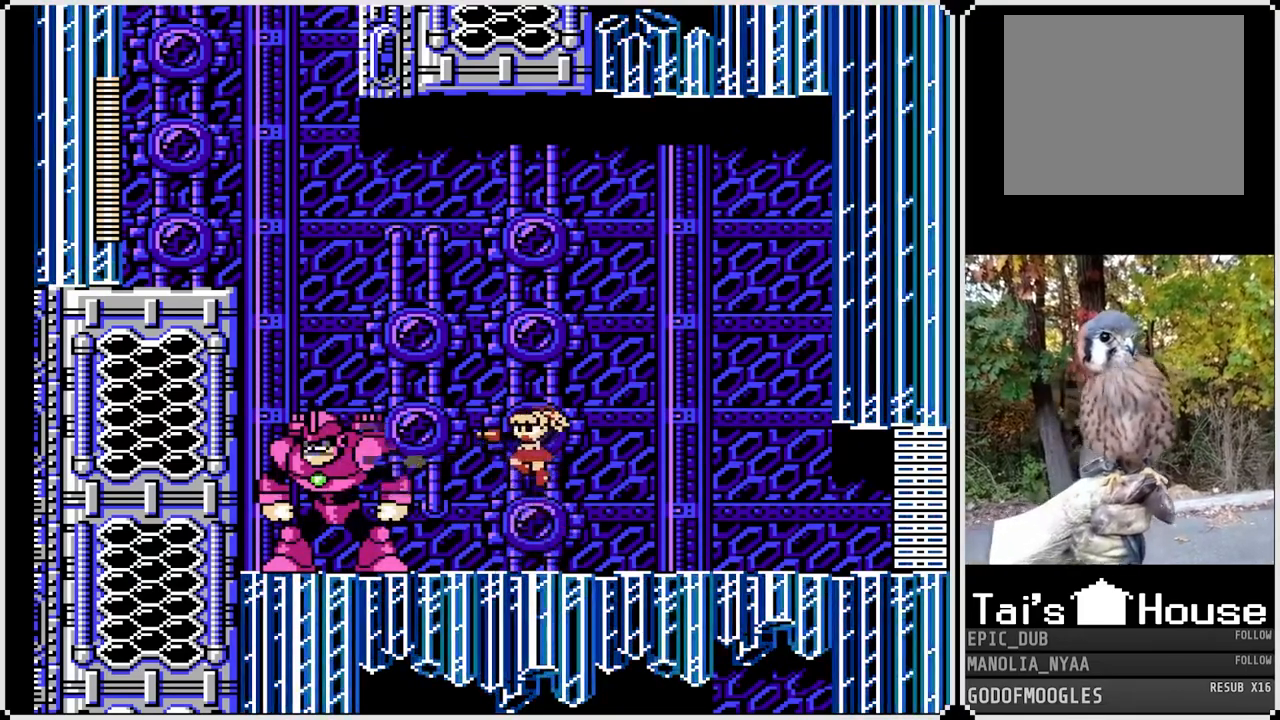
{"buttons": ["DPAD_RIGHT"], "left_stick": "center", "right_stick": "center", "events": [[33, "SQUARE", "up"], [67, "SQUARE", "down"], [150, "DPAD_RIGHT", "down"], [150, "SQUARE", "up"]]}
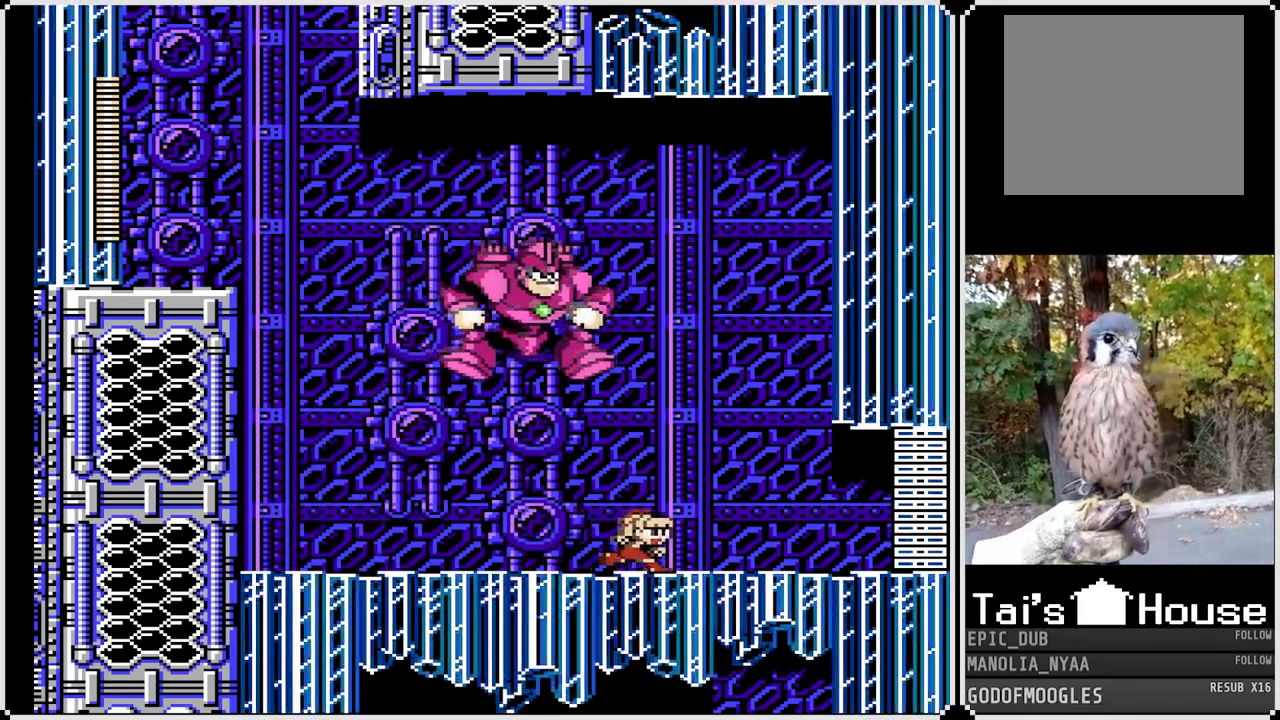
{"buttons": ["DPAD_RIGHT"], "left_stick": "center", "right_stick": "center", "events": []}
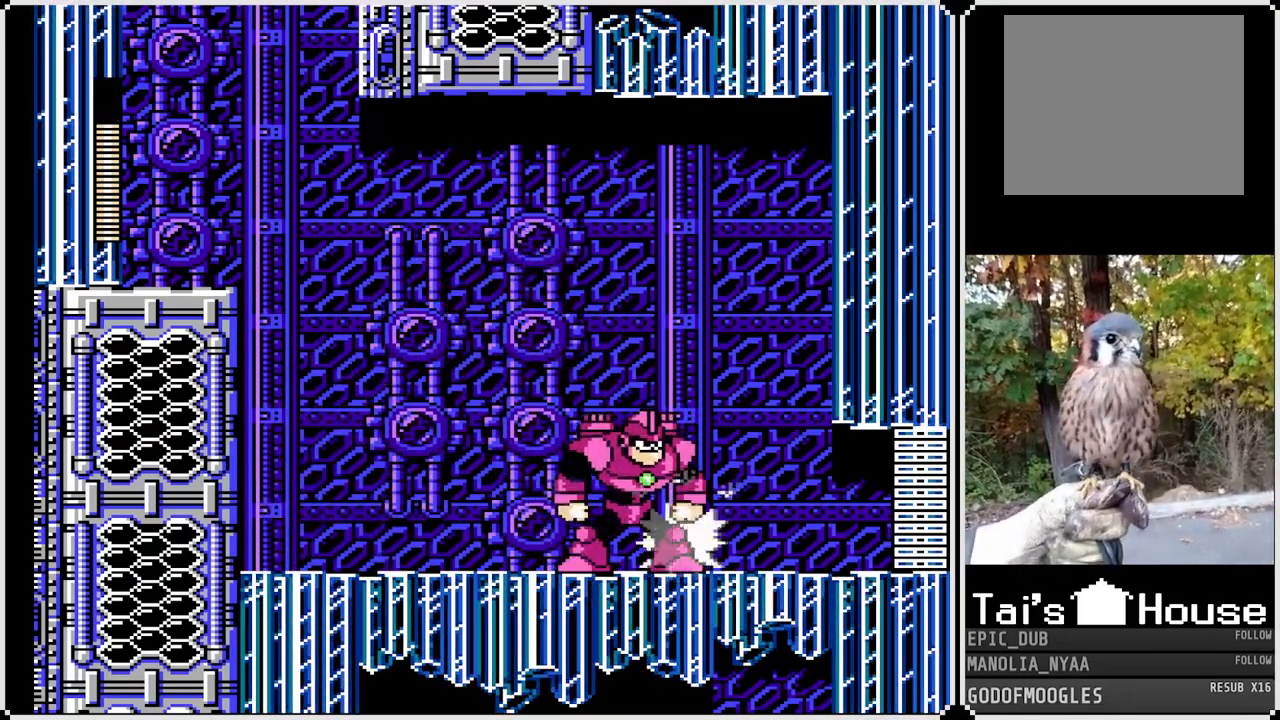
{"buttons": [], "left_stick": "center", "right_stick": "center", "events": [[117, "DPAD_RIGHT", "up"], [183, "DPAD_LEFT", "down"], [233, "SQUARE", "down"], [333, "DPAD_LEFT", "up"], [333, "SQUARE", "up"], [367, "SQUARE", "down"], [467, "SQUARE", "up"]]}
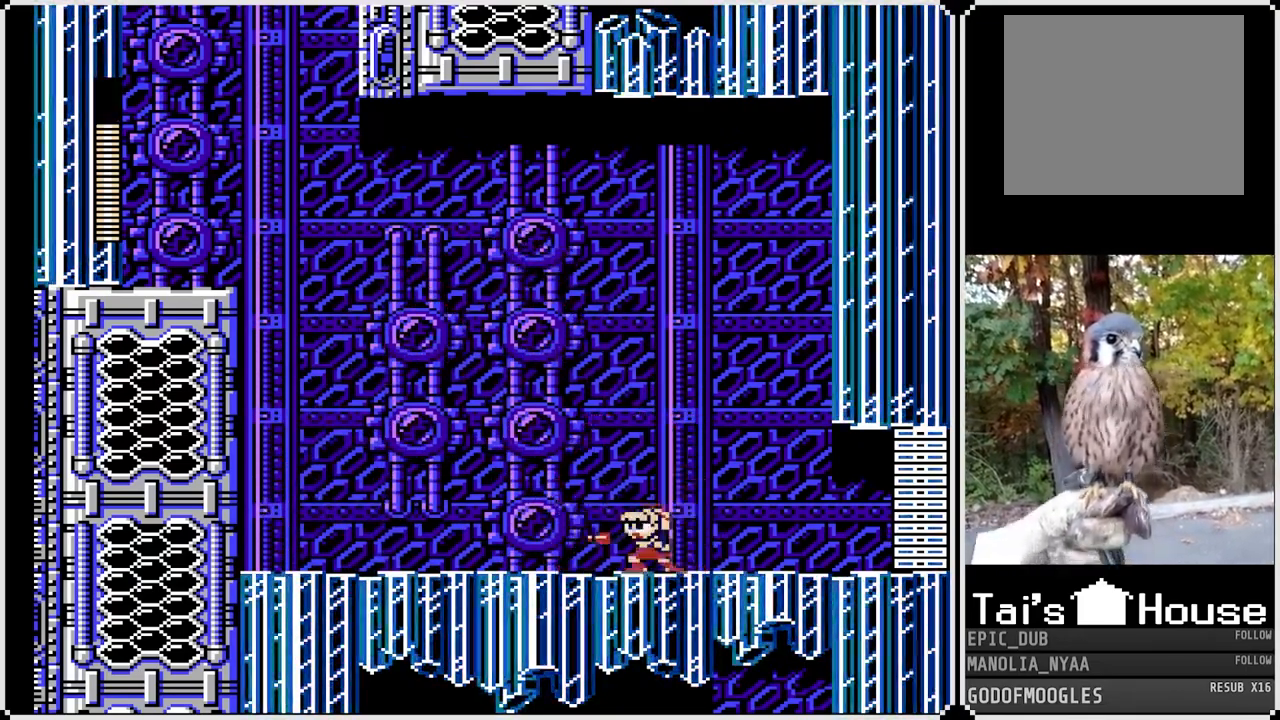
{"buttons": ["DPAD_DOWN", "DPAD_LEFT"], "left_stick": "center", "right_stick": "center", "events": [[17, "SQUARE", "down"], [117, "SQUARE", "up"], [133, "SQUARE", "down"], [183, "DPAD_DOWN", "down"], [183, "DPAD_LEFT", "down"], [250, "SQUARE", "up"], [283, "CROSS", "down"], [500, "CROSS", "up"]]}
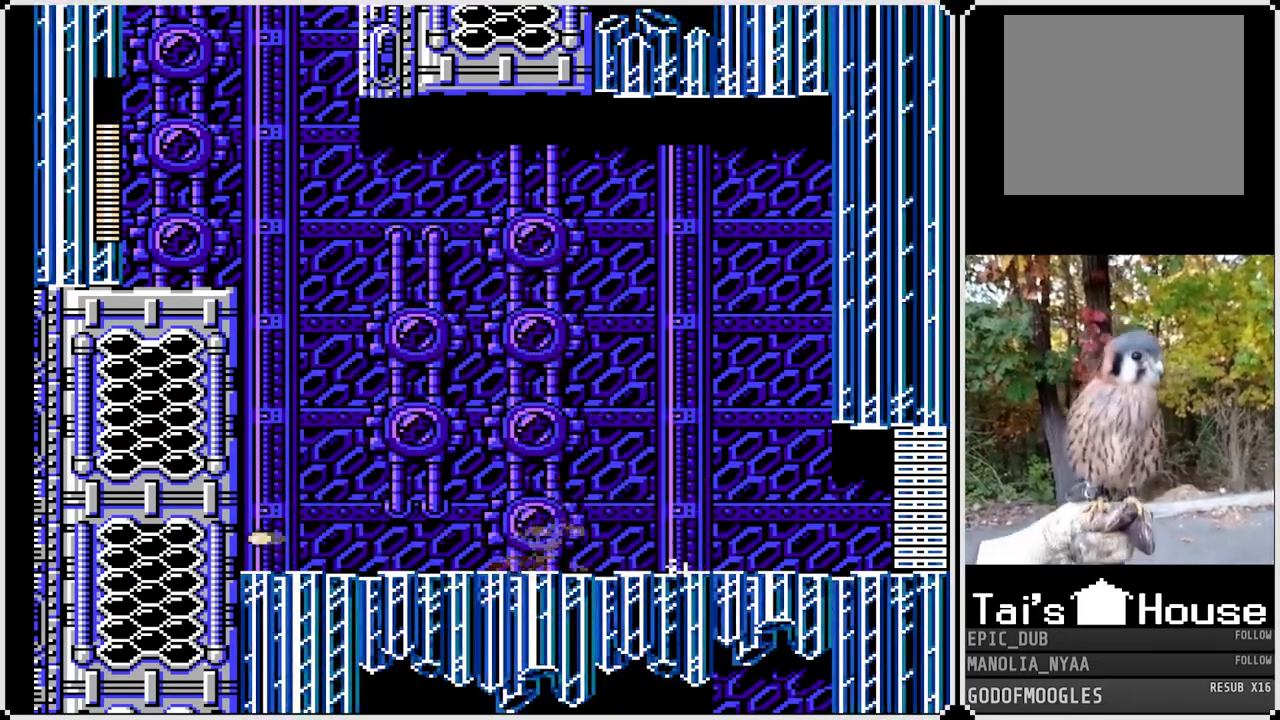
{"buttons": ["SQUARE", "DPAD_RIGHT"], "left_stick": "center", "right_stick": "center", "events": [[83, "DPAD_DOWN", "up"], [83, "DPAD_LEFT", "up"], [100, "DPAD_RIGHT", "down"], [250, "DPAD_DOWN", "down"], [250, "SQUARE", "down"], [400, "DPAD_DOWN", "up"]]}
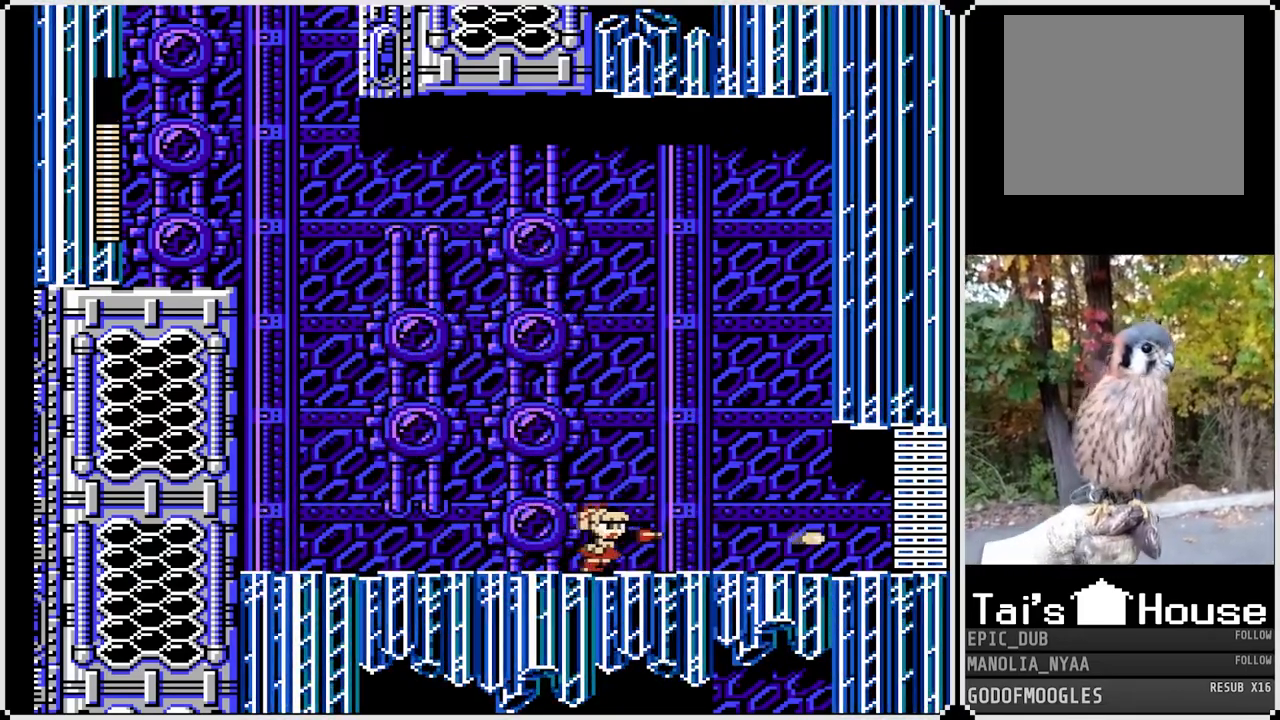
{"buttons": ["SQUARE", "DPAD_DOWN", "DPAD_RIGHT"], "left_stick": "center", "right_stick": "center", "events": [[300, "DPAD_DOWN", "down"]]}
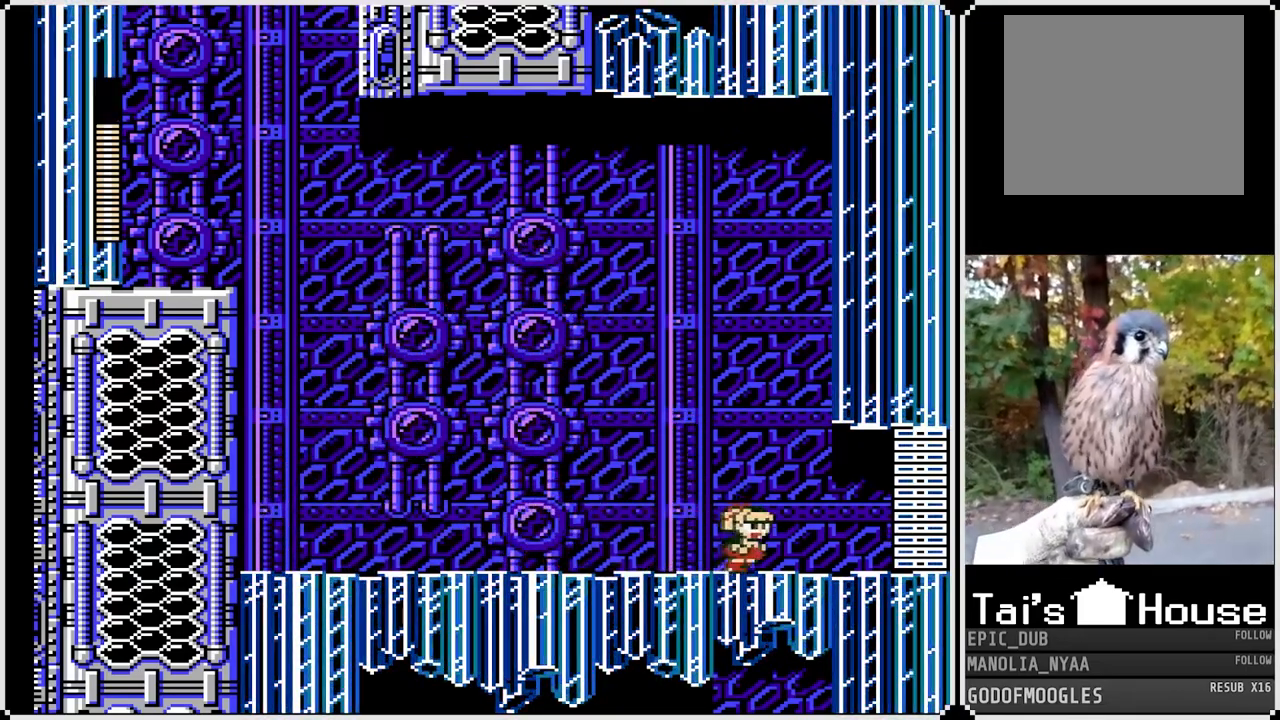
{"buttons": ["SQUARE", "DPAD_RIGHT"], "left_stick": "center", "right_stick": "center", "events": [[67, "DPAD_DOWN", "up"], [217, "CROSS", "down"], [217, "DPAD_DOWN", "down"], [417, "CROSS", "up"], [417, "DPAD_DOWN", "up"]]}
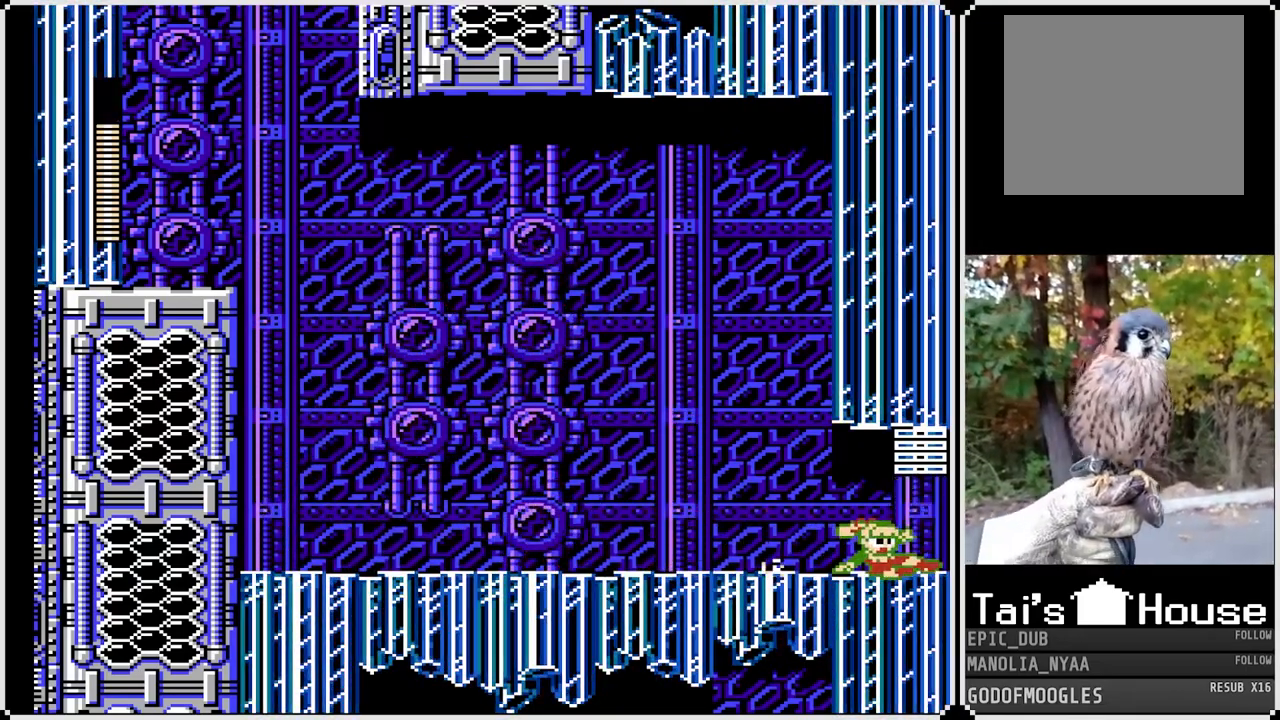
{"buttons": ["SQUARE"], "left_stick": "center", "right_stick": "center", "events": [[17, "DPAD_RIGHT", "up"], [350, "DPAD_RIGHT", "down"], [433, "DPAD_RIGHT", "up"]]}
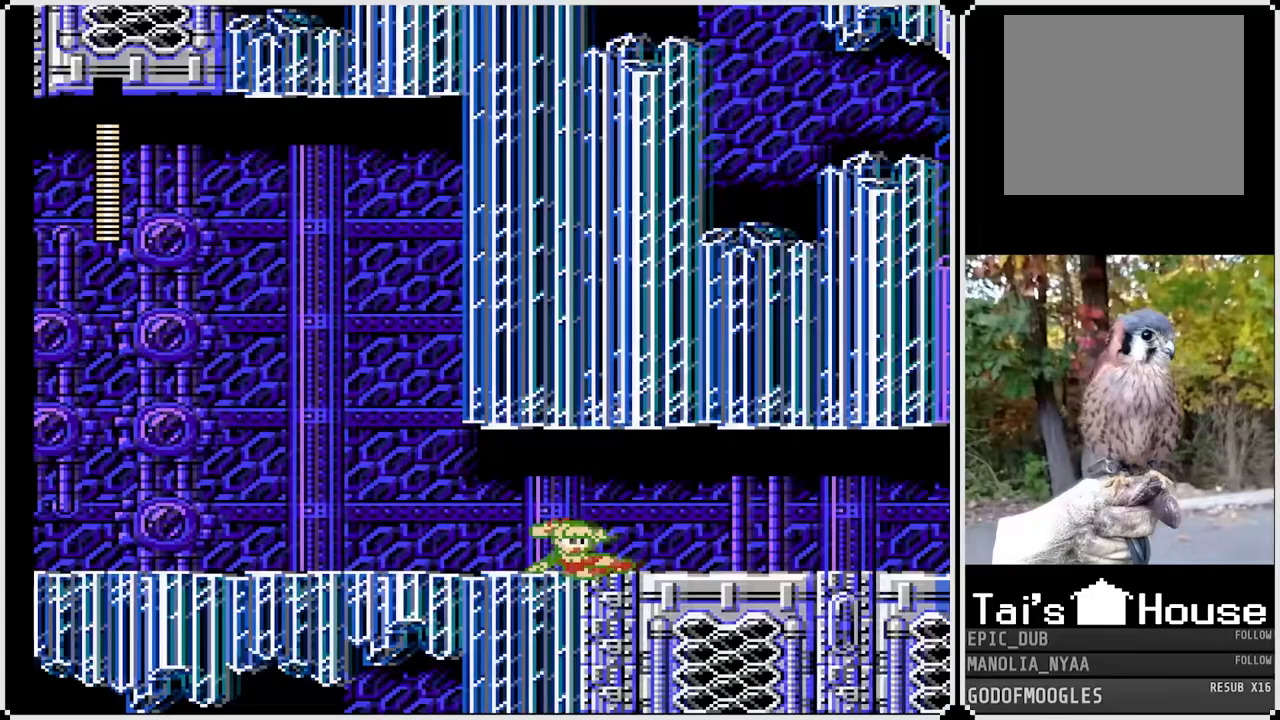
{"buttons": ["SQUARE"], "left_stick": "center", "right_stick": "center", "events": []}
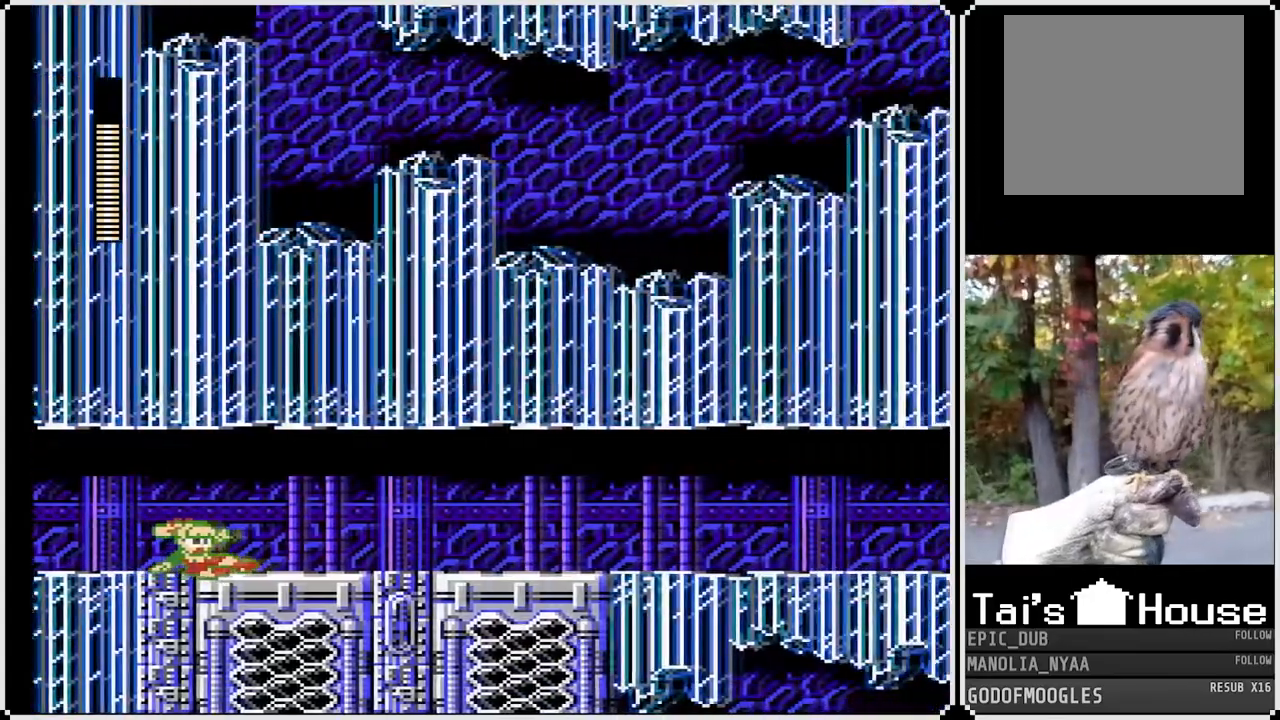
{"buttons": ["SQUARE", "DPAD_DOWN", "DPAD_RIGHT"], "left_stick": "center", "right_stick": "center", "events": [[17, "DPAD_RIGHT", "down"], [483, "DPAD_DOWN", "down"]]}
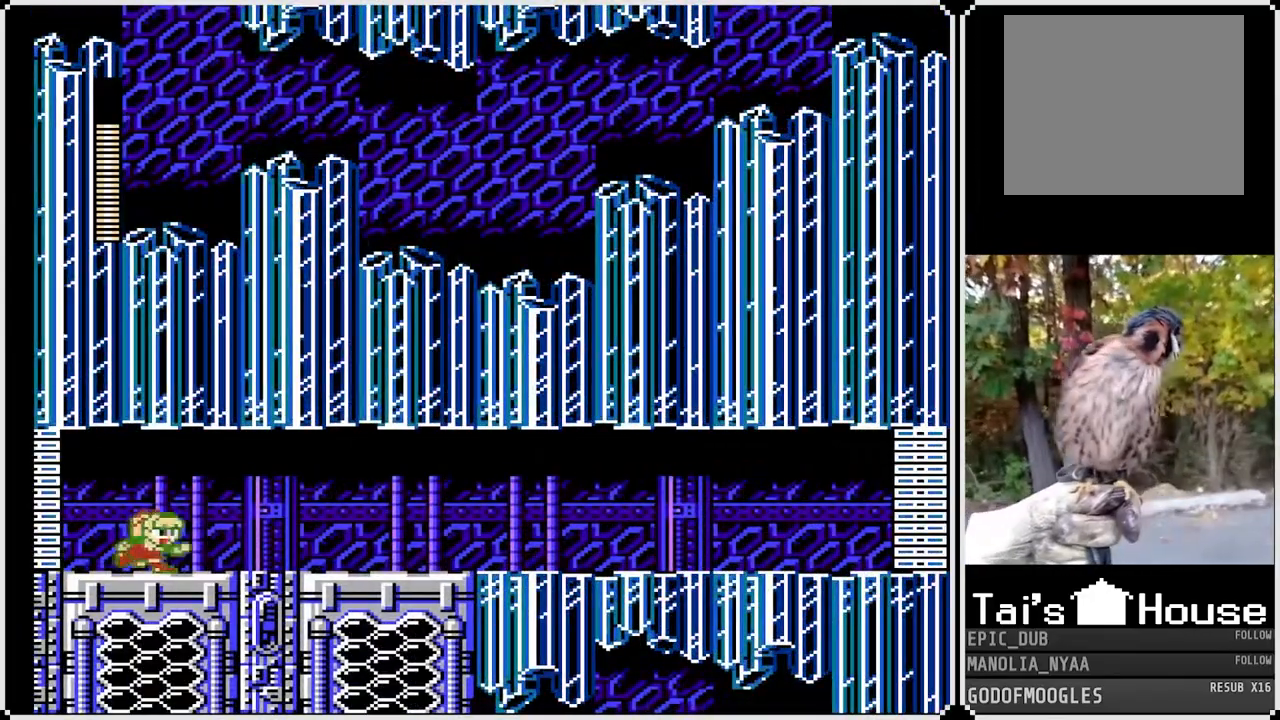
{"buttons": ["SQUARE", "DPAD_DOWN", "DPAD_RIGHT"], "left_stick": "center", "right_stick": "center", "events": [[167, "CROSS", "down"], [350, "CROSS", "up"]]}
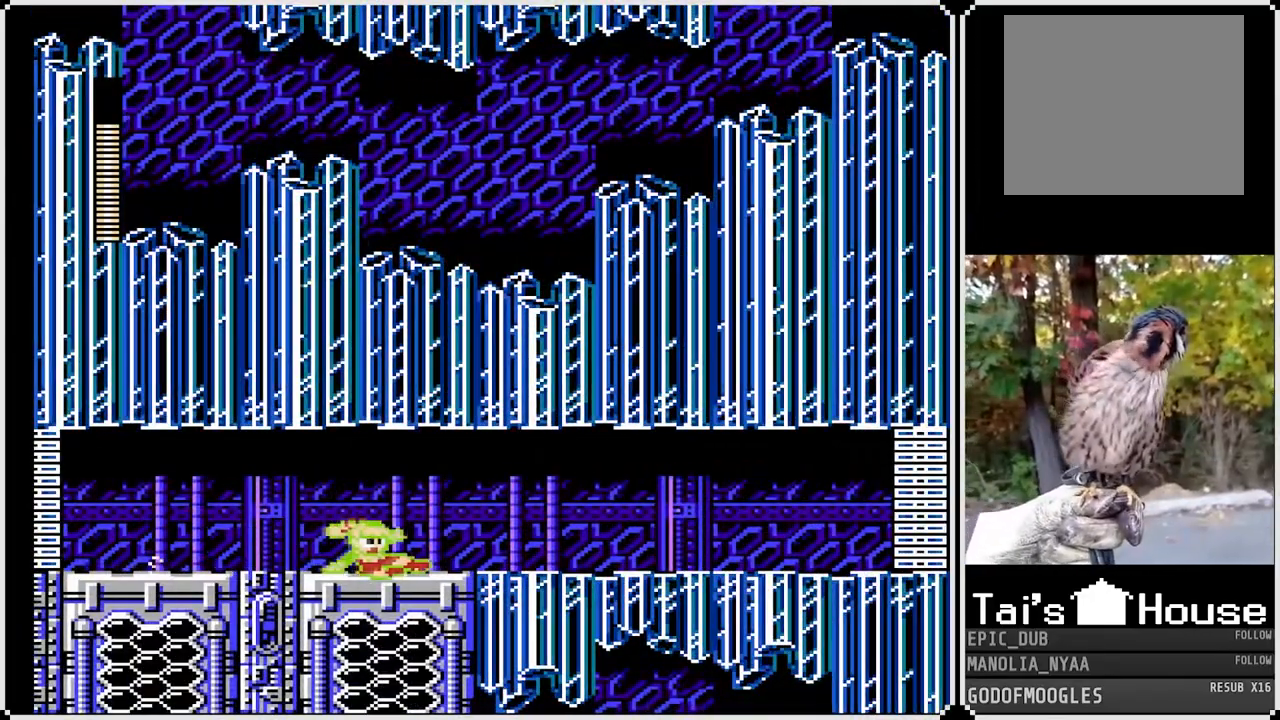
{"buttons": ["SQUARE", "DPAD_DOWN", "DPAD_RIGHT"], "left_stick": "center", "right_stick": "center", "events": [[150, "CROSS", "down"], [350, "CROSS", "up"]]}
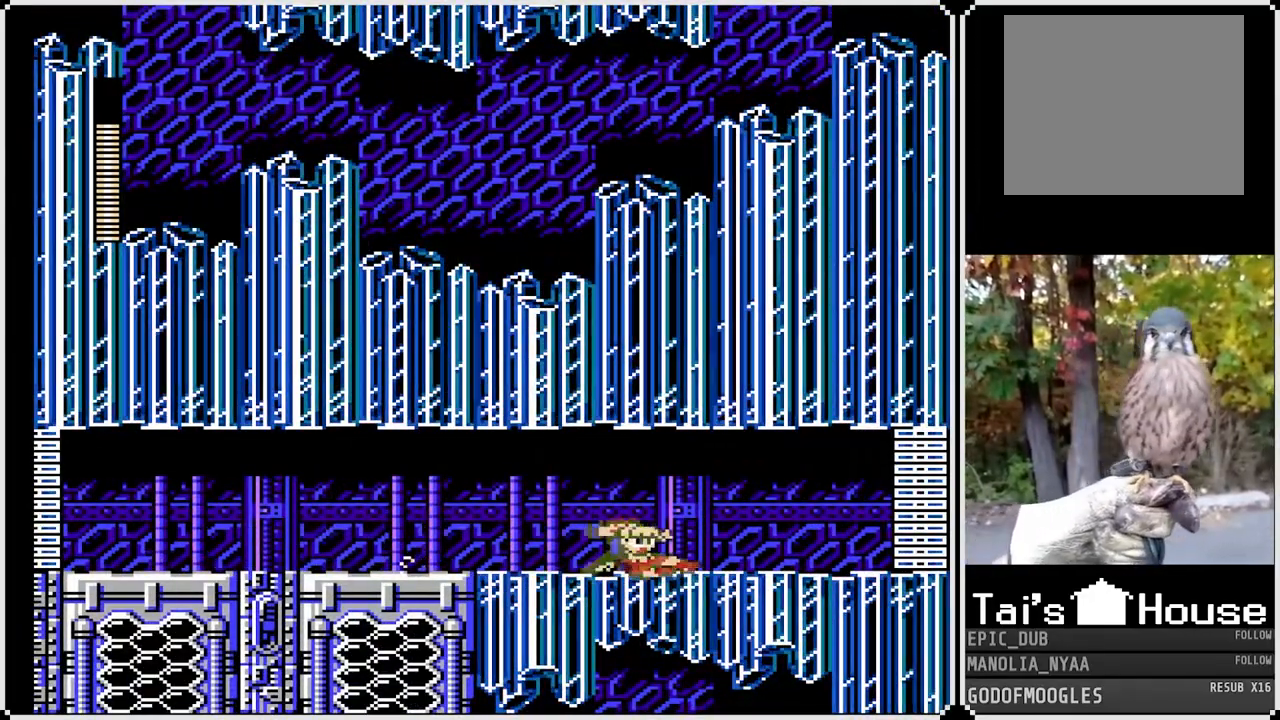
{"buttons": ["SQUARE", "DPAD_RIGHT"], "left_stick": "center", "right_stick": "center", "events": [[83, "DPAD_DOWN", "up"], [133, "DPAD_DOWN", "down"], [183, "CROSS", "down"], [367, "CROSS", "up"], [400, "DPAD_DOWN", "up"]]}
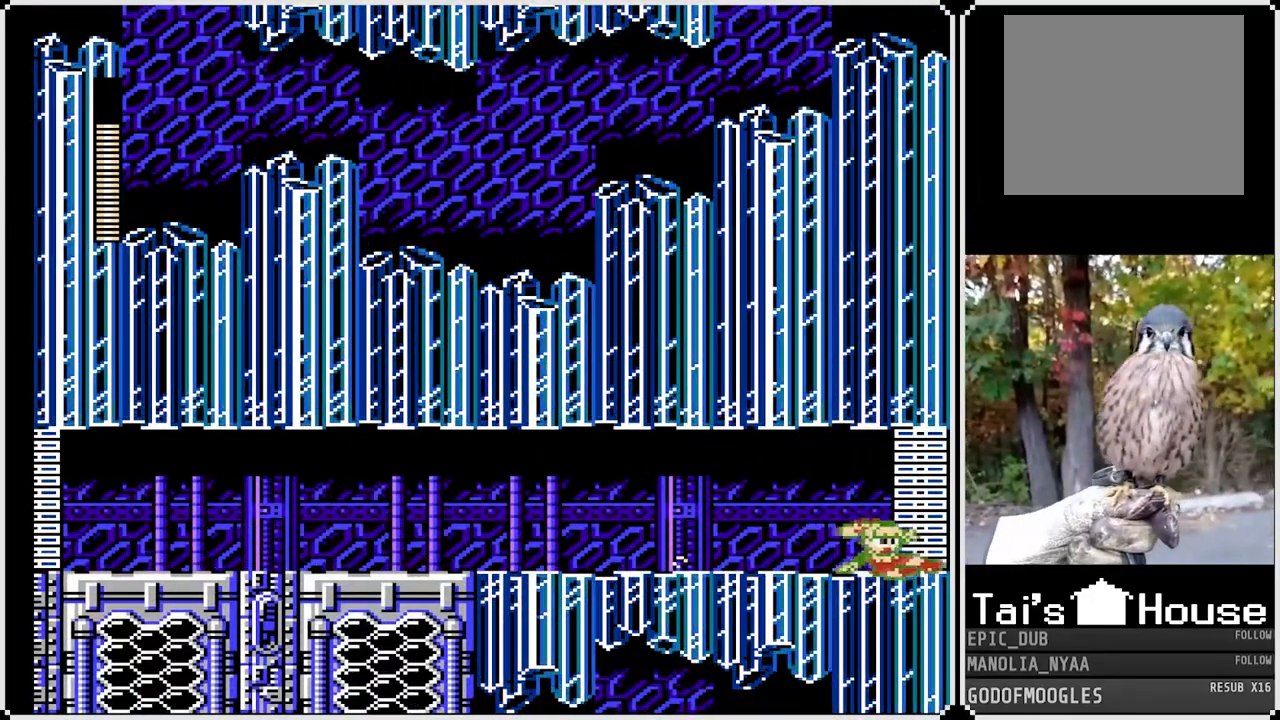
{"buttons": ["SQUARE"], "left_stick": "center", "right_stick": "center", "events": [[233, "DPAD_RIGHT", "up"]]}
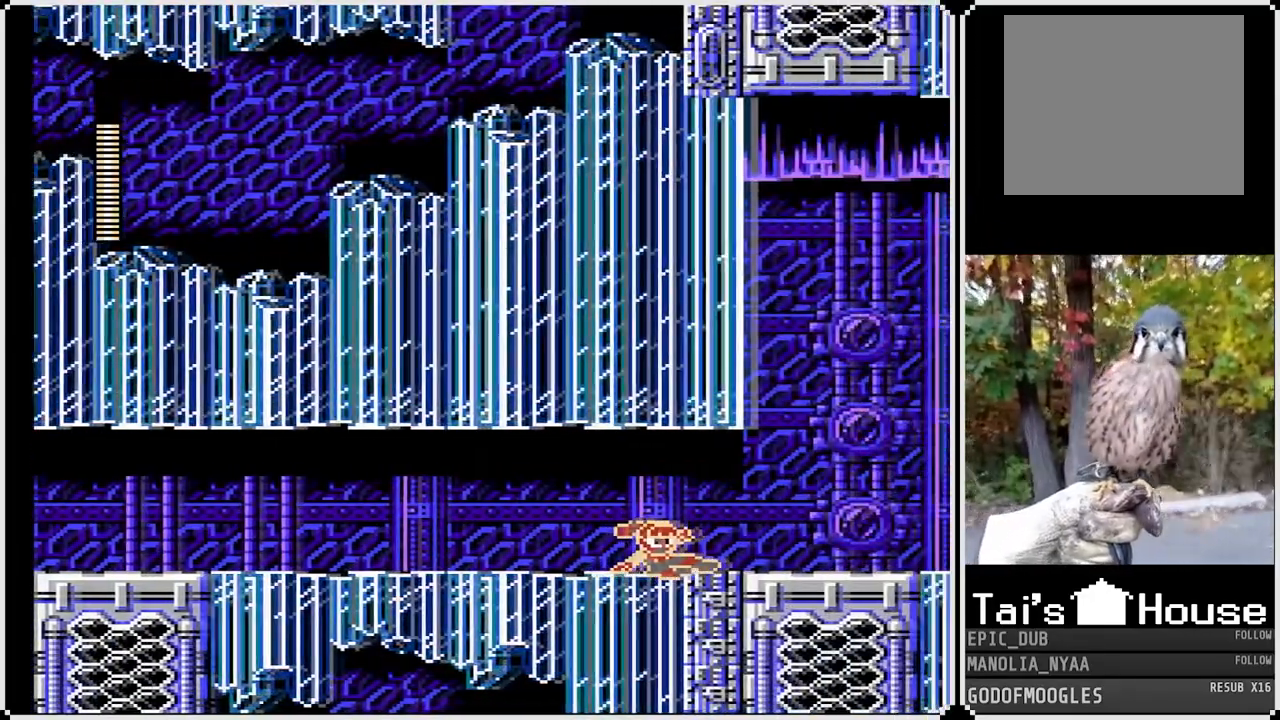
{"buttons": ["SQUARE"], "left_stick": "center", "right_stick": "center", "events": []}
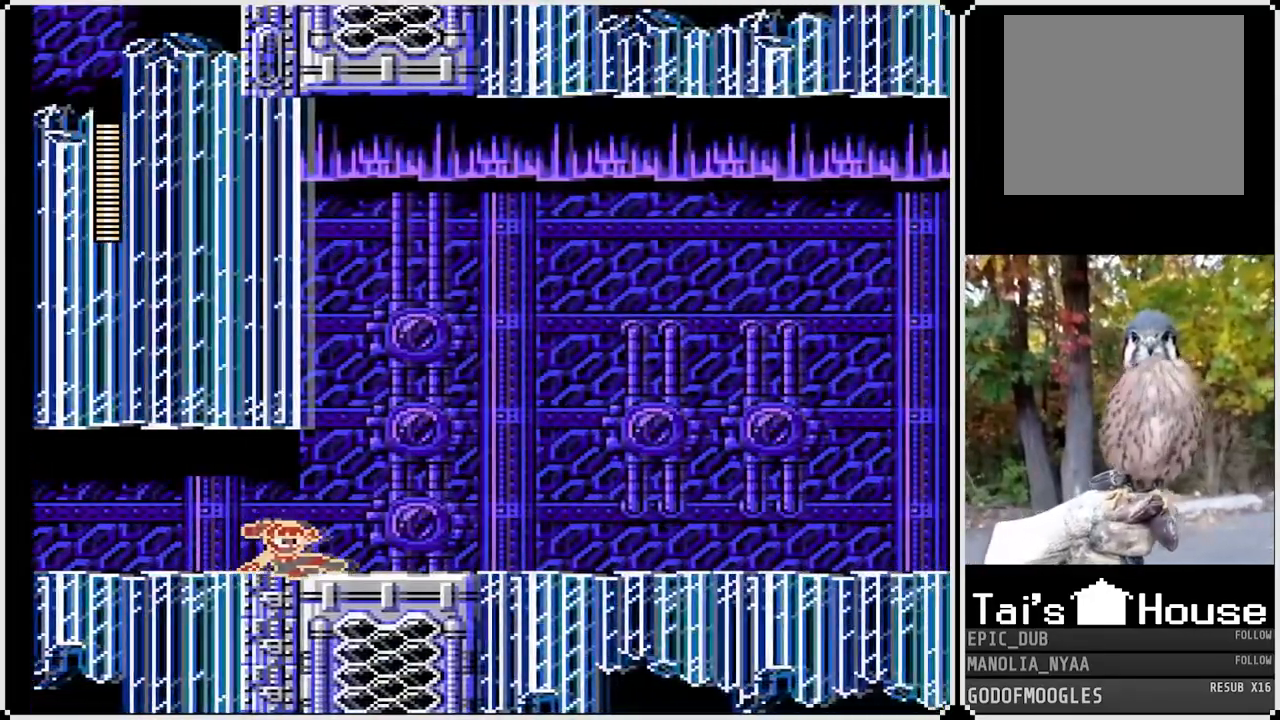
{"buttons": ["SQUARE"], "left_stick": "center", "right_stick": "center", "events": []}